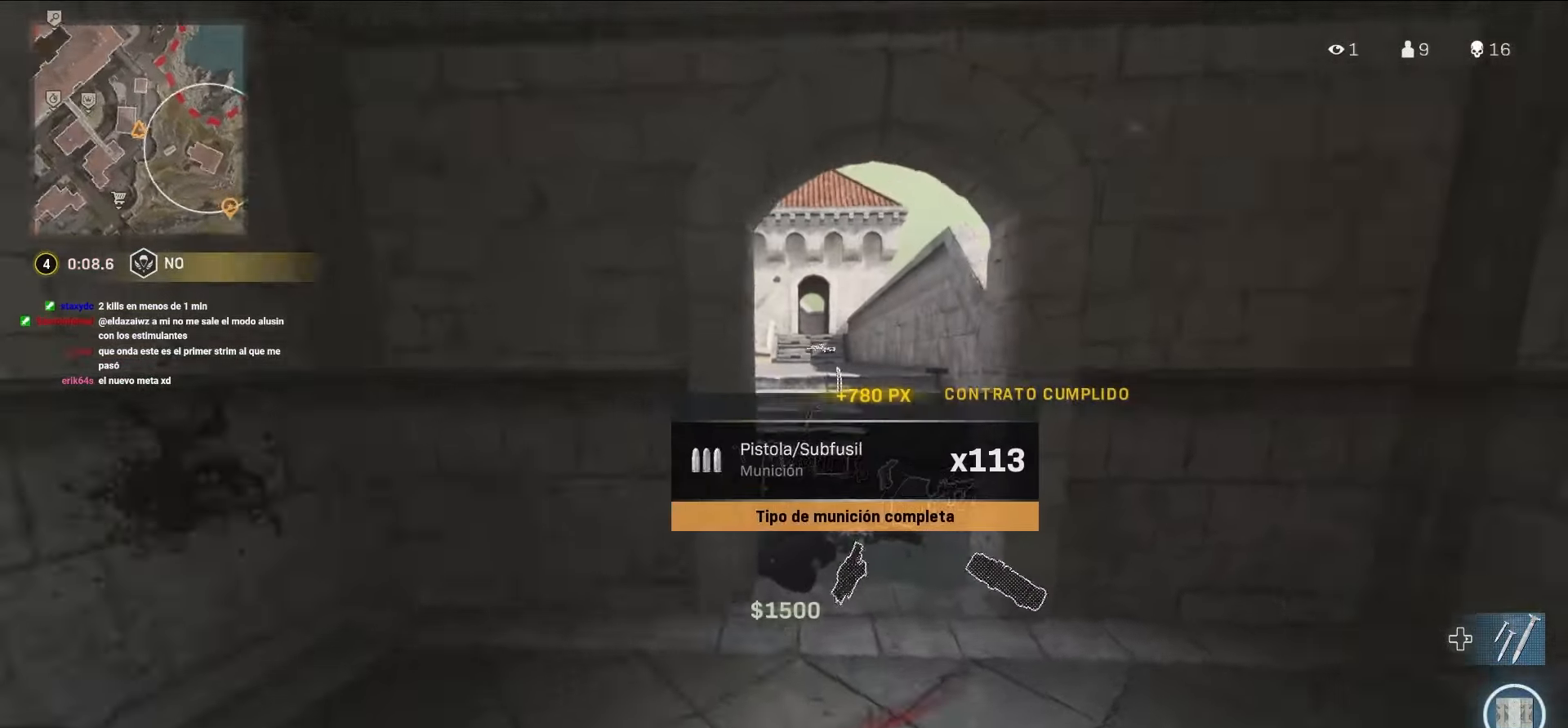
Gameplay with a controller (PlayStation layout); each line is a JSON object with the inputs held at the frame after it. "events" lists button and stick changes between this image and that frame as [ms after this image, input, new state], when the widget could be followed in between. Not read: L3 R3.
{"buttons": [], "left_stick": "up", "right_stick": "left", "events": [[50, "right_stick", "center"], [384, "right_stick", "left"]]}
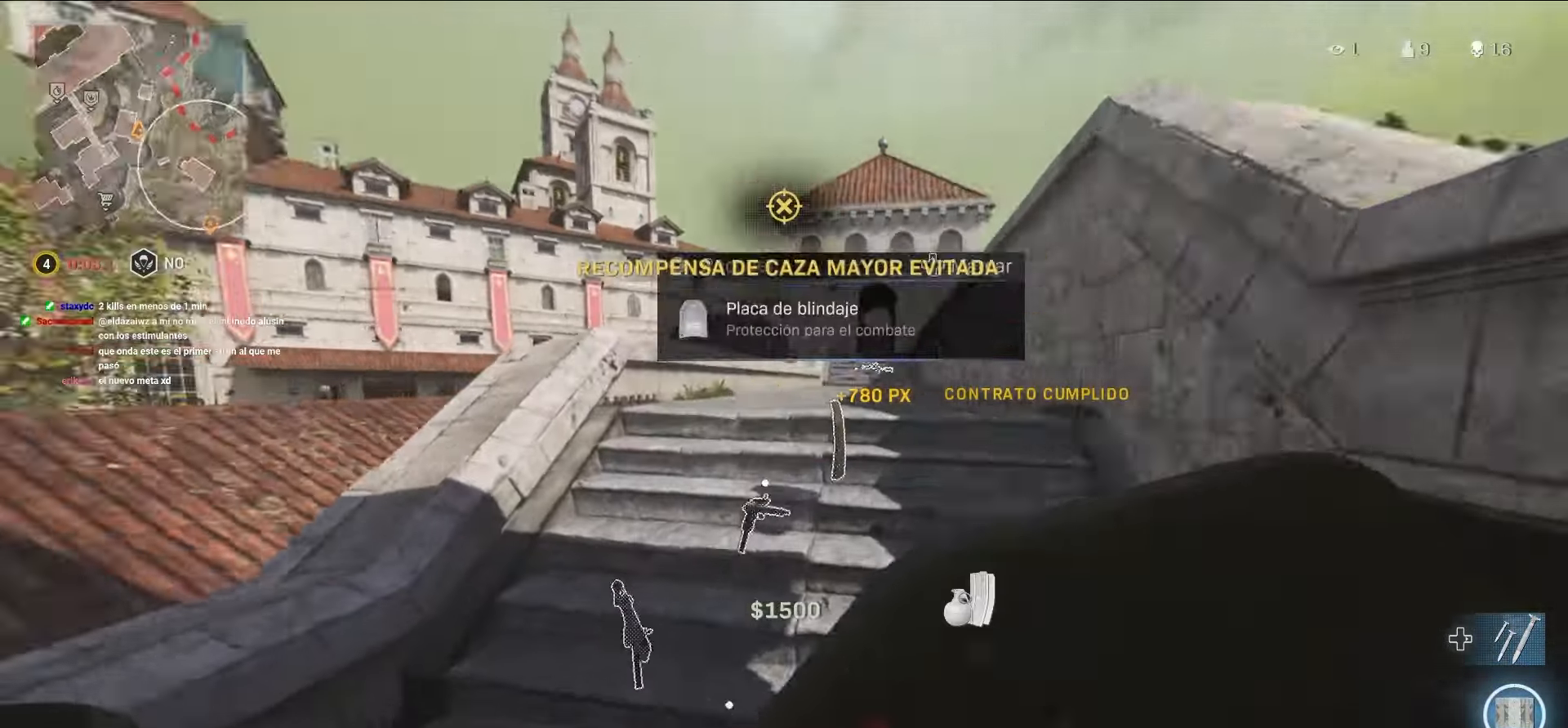
{"buttons": [], "left_stick": "down-left", "right_stick": "down-left", "events": [[267, "left_stick", "down-left"], [267, "right_stick", "center"], [334, "right_stick", "down-left"]]}
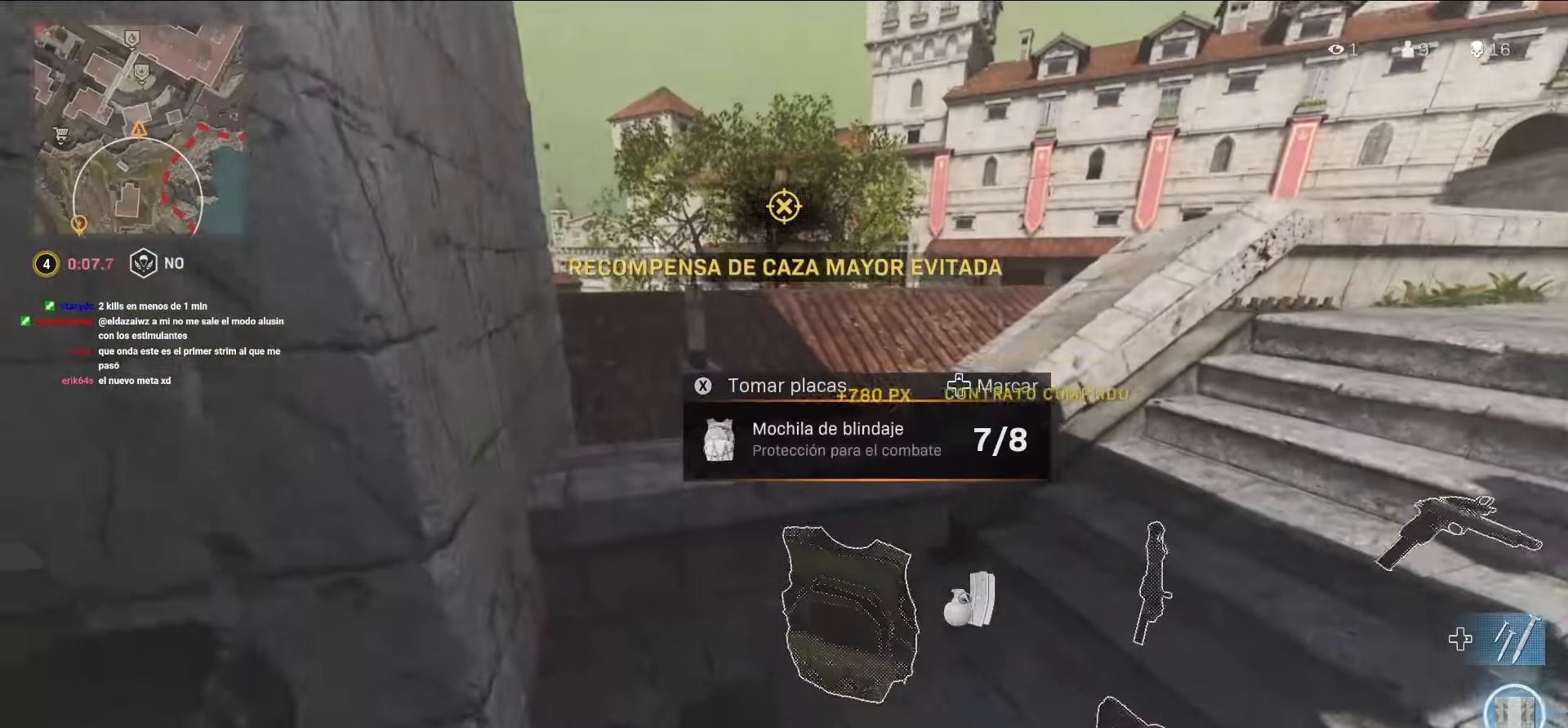
{"buttons": [], "left_stick": "up-left", "right_stick": "left", "events": [[67, "left_stick", "left"], [67, "right_stick", "center"], [184, "right_stick", "left"], [200, "left_stick", "up-left"]]}
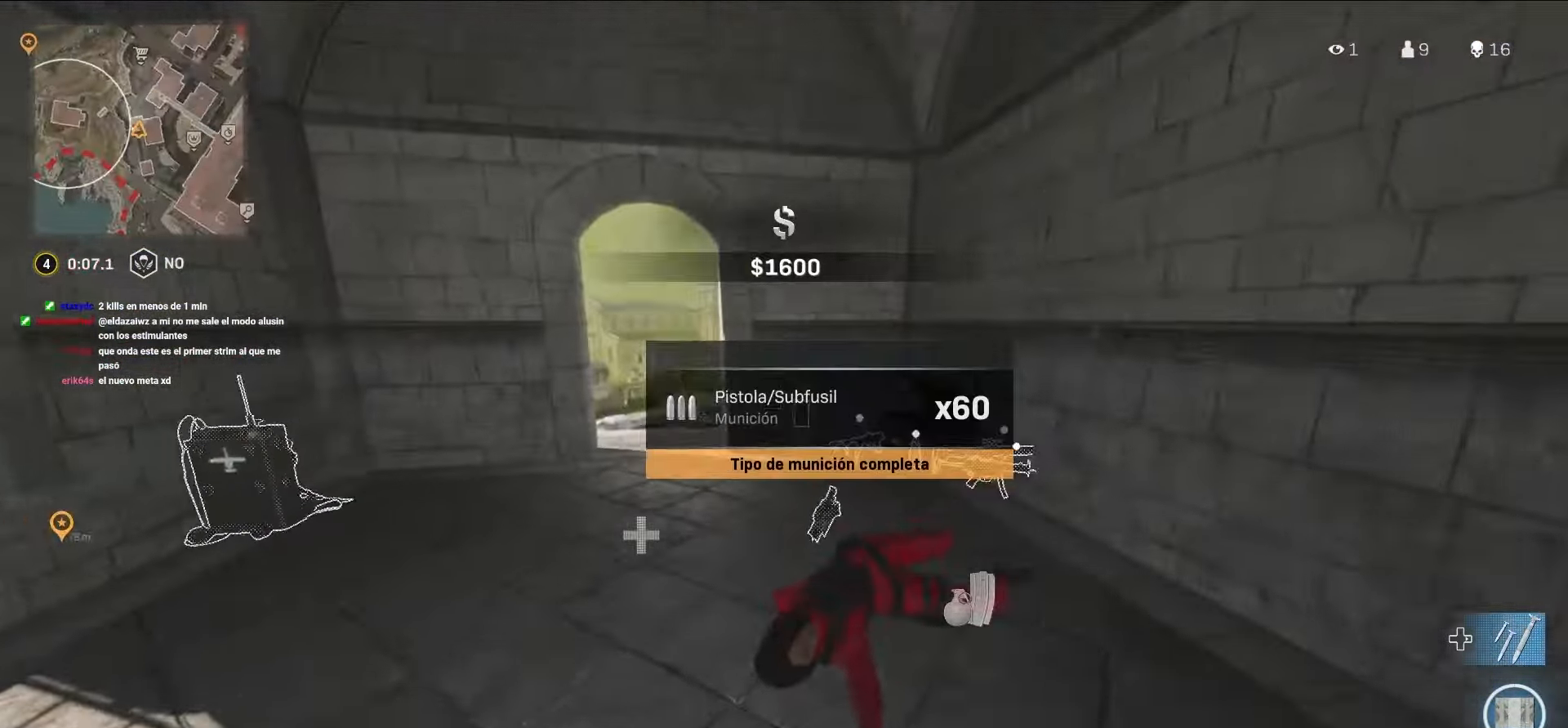
{"buttons": [], "left_stick": "up-left", "right_stick": "right", "events": [[267, "right_stick", "center"], [484, "right_stick", "right"]]}
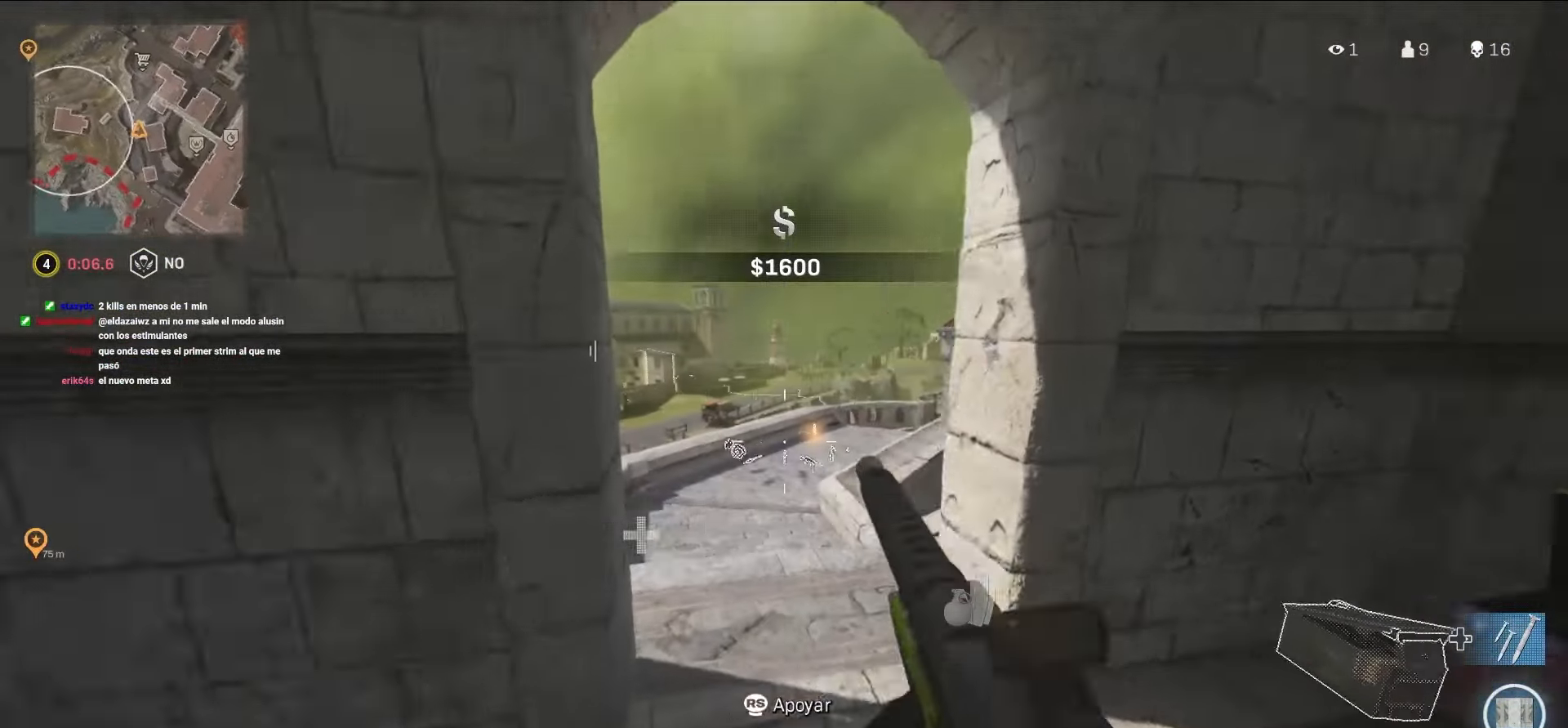
{"buttons": ["L1"], "left_stick": "up", "right_stick": "right", "events": [[284, "L1", "down"], [317, "left_stick", "up"]]}
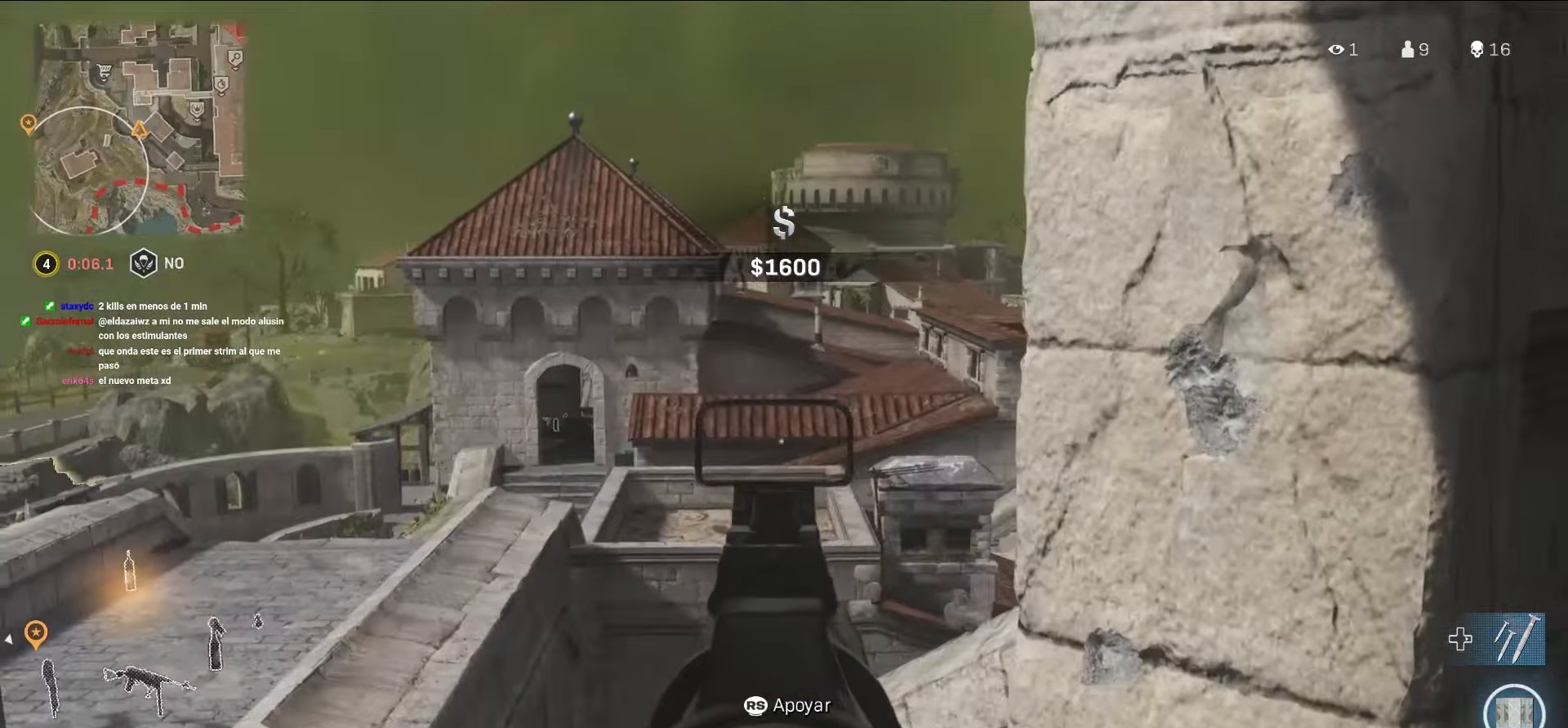
{"buttons": ["L2"], "left_stick": "right", "right_stick": "left", "events": [[67, "left_stick", "center"], [67, "right_stick", "center"], [317, "L1", "up"], [317, "left_stick", "right"], [317, "right_stick", "down-left"], [350, "L2", "down"], [434, "right_stick", "left"]]}
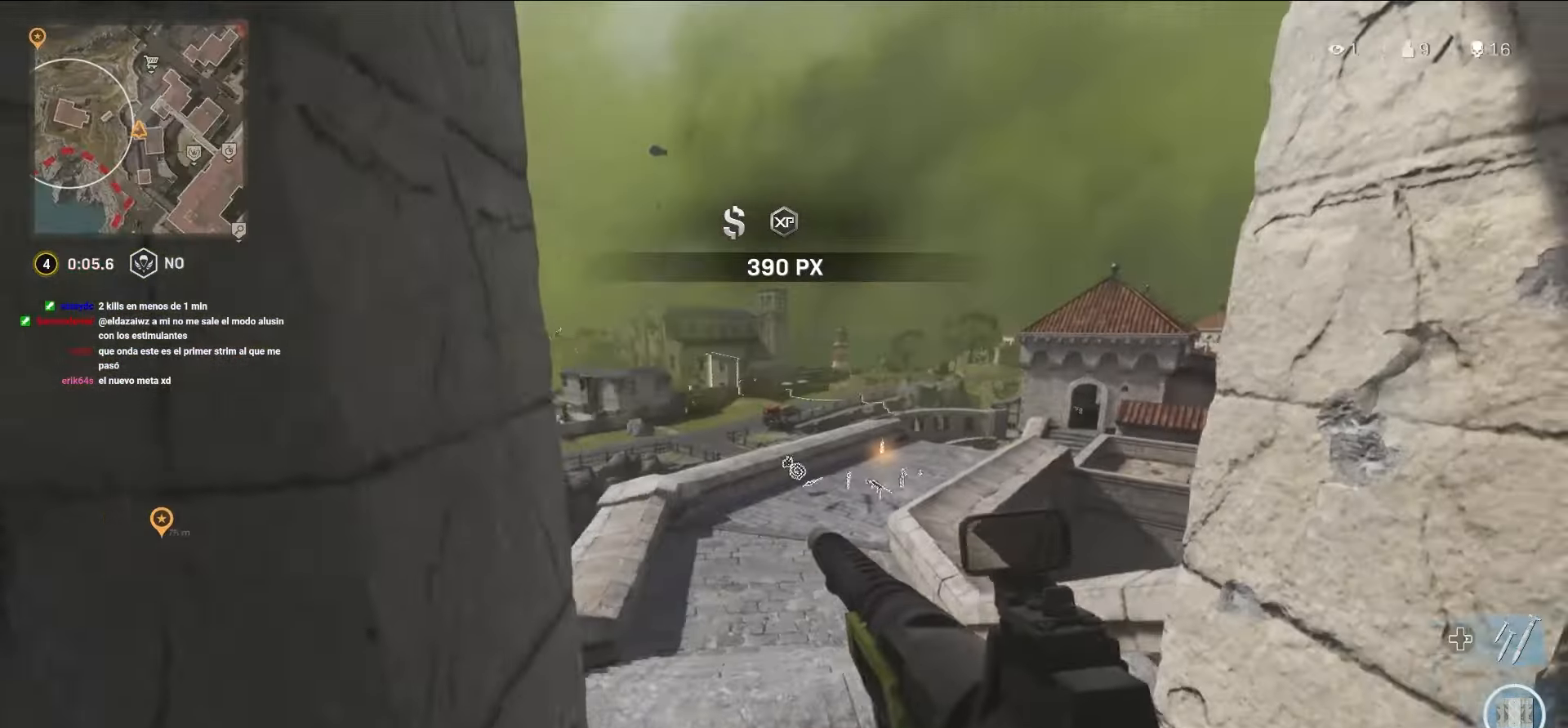
{"buttons": ["L2"], "left_stick": "down-right", "right_stick": "left", "events": [[150, "left_stick", "down-right"]]}
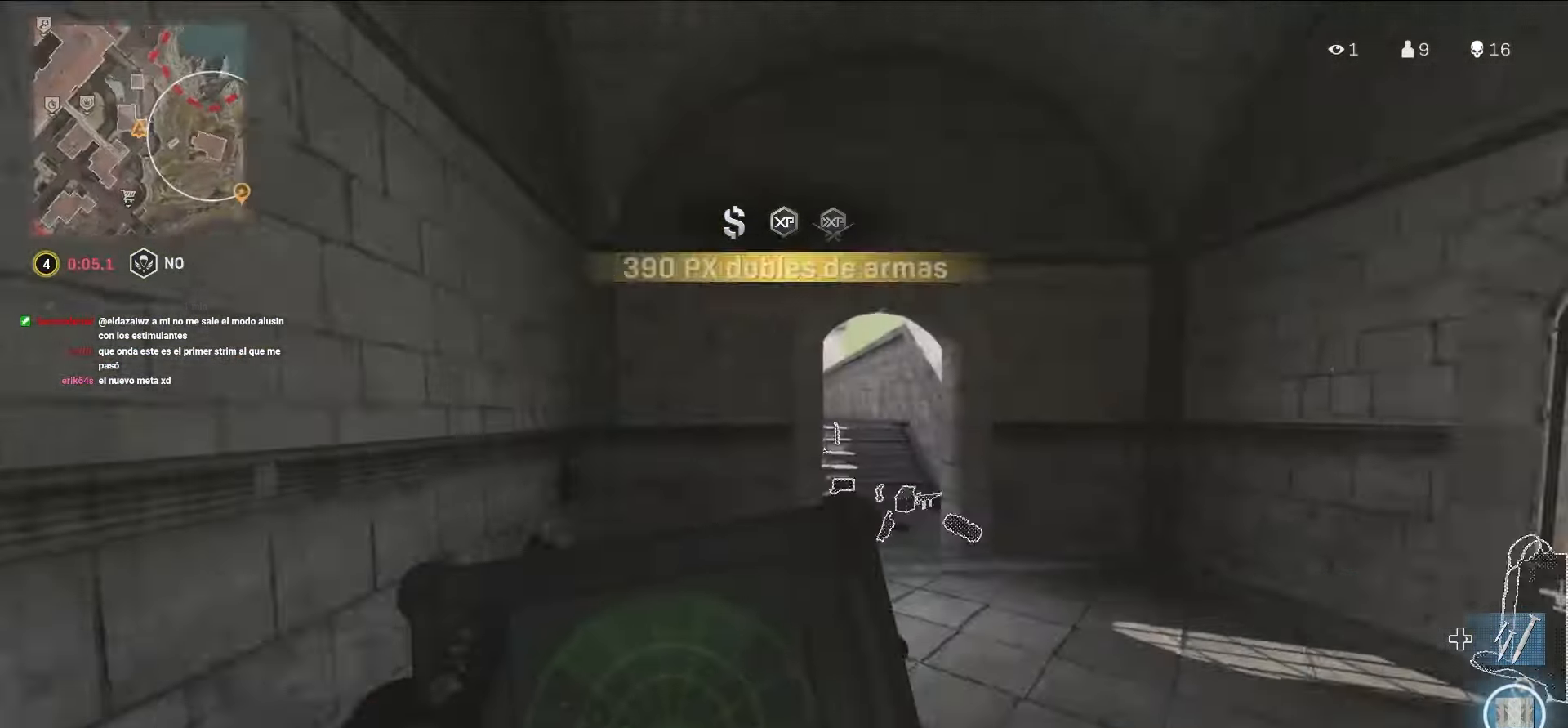
{"buttons": ["L2"], "left_stick": "center", "right_stick": "center", "events": [[84, "left_stick", "center"], [84, "right_stick", "center"], [267, "left_stick", "up-left"], [483, "left_stick", "center"]]}
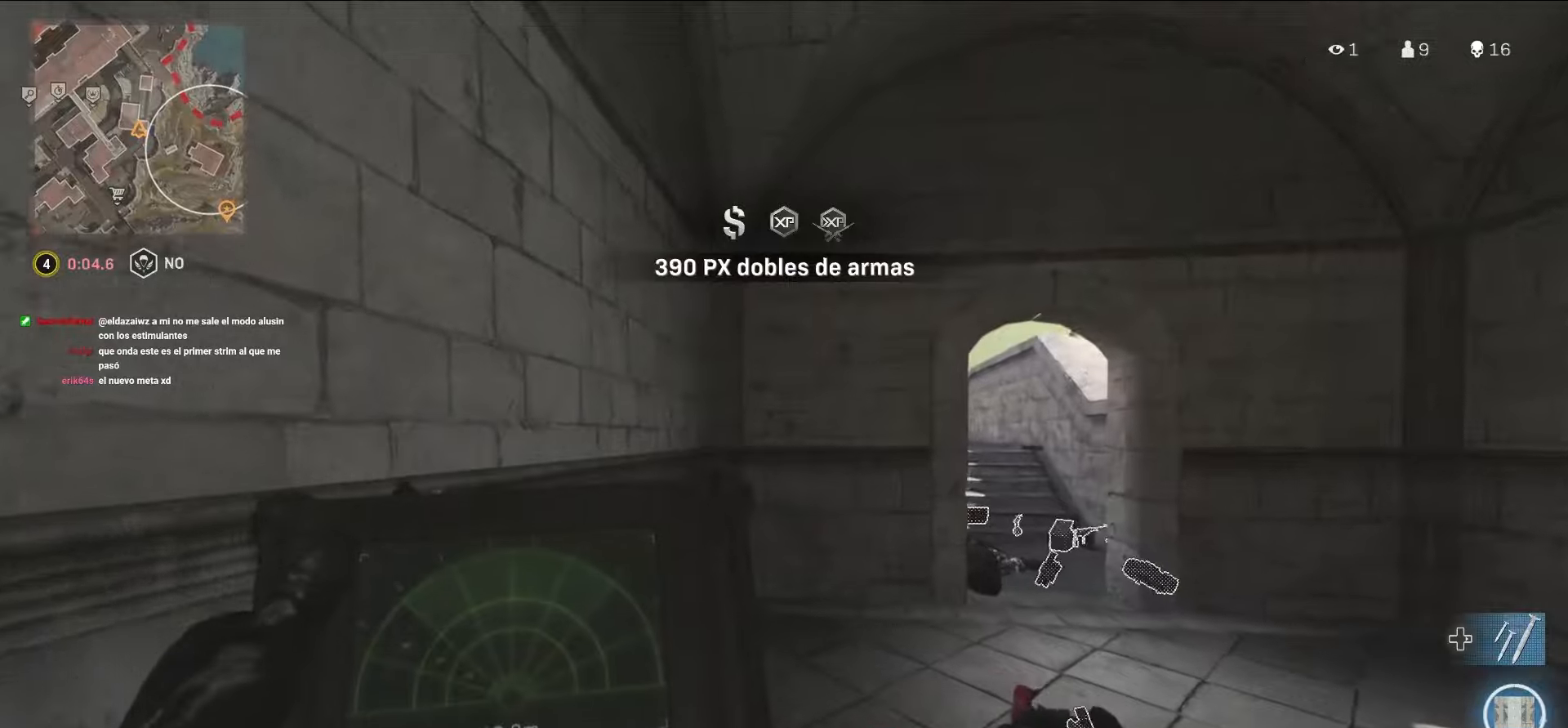
{"buttons": ["L2"], "left_stick": "center", "right_stick": "center", "events": []}
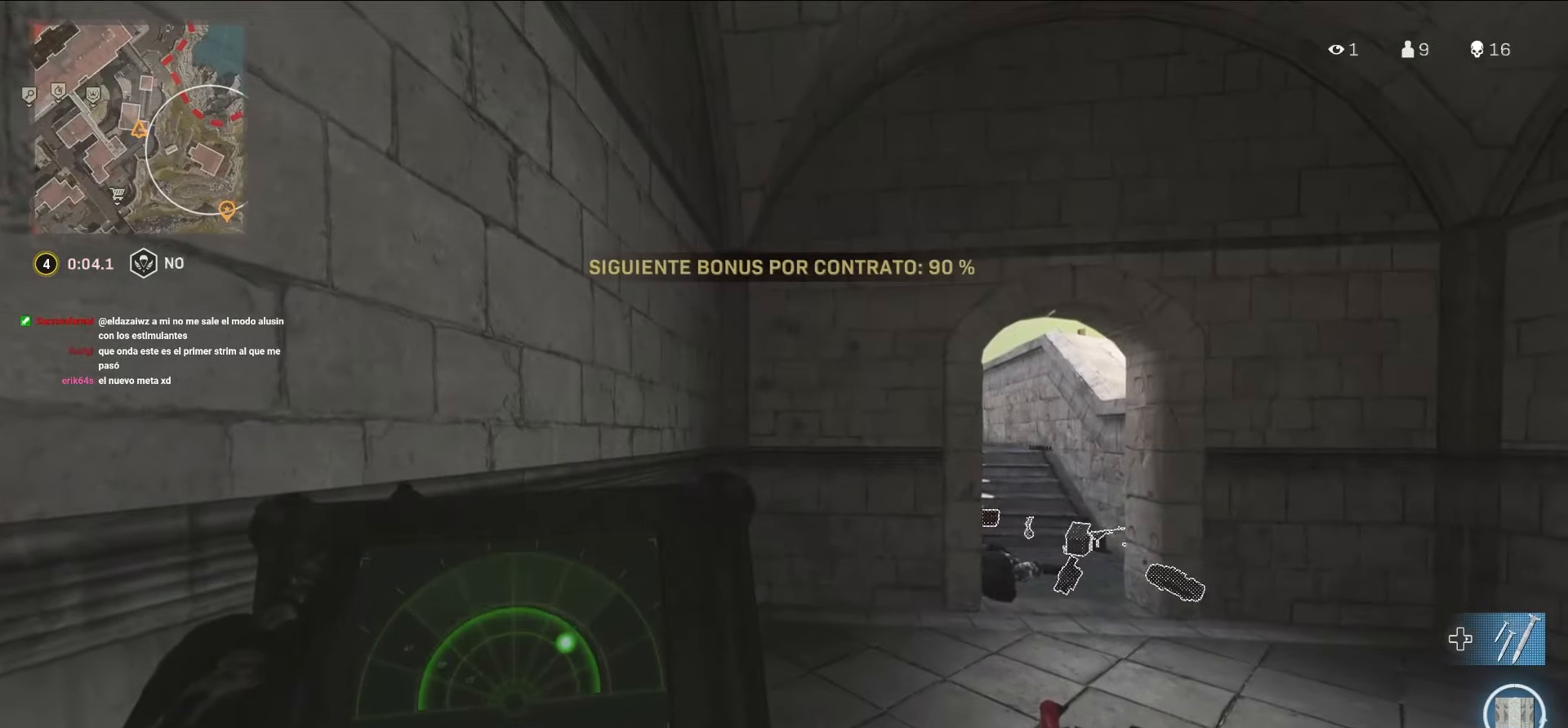
{"buttons": [], "left_stick": "up-right", "right_stick": "down-right", "events": [[83, "left_stick", "up-right"], [166, "left_stick", "right"], [183, "L2", "up"], [216, "right_stick", "right"], [316, "left_stick", "down-right"], [450, "right_stick", "down-right"], [466, "left_stick", "up-right"]]}
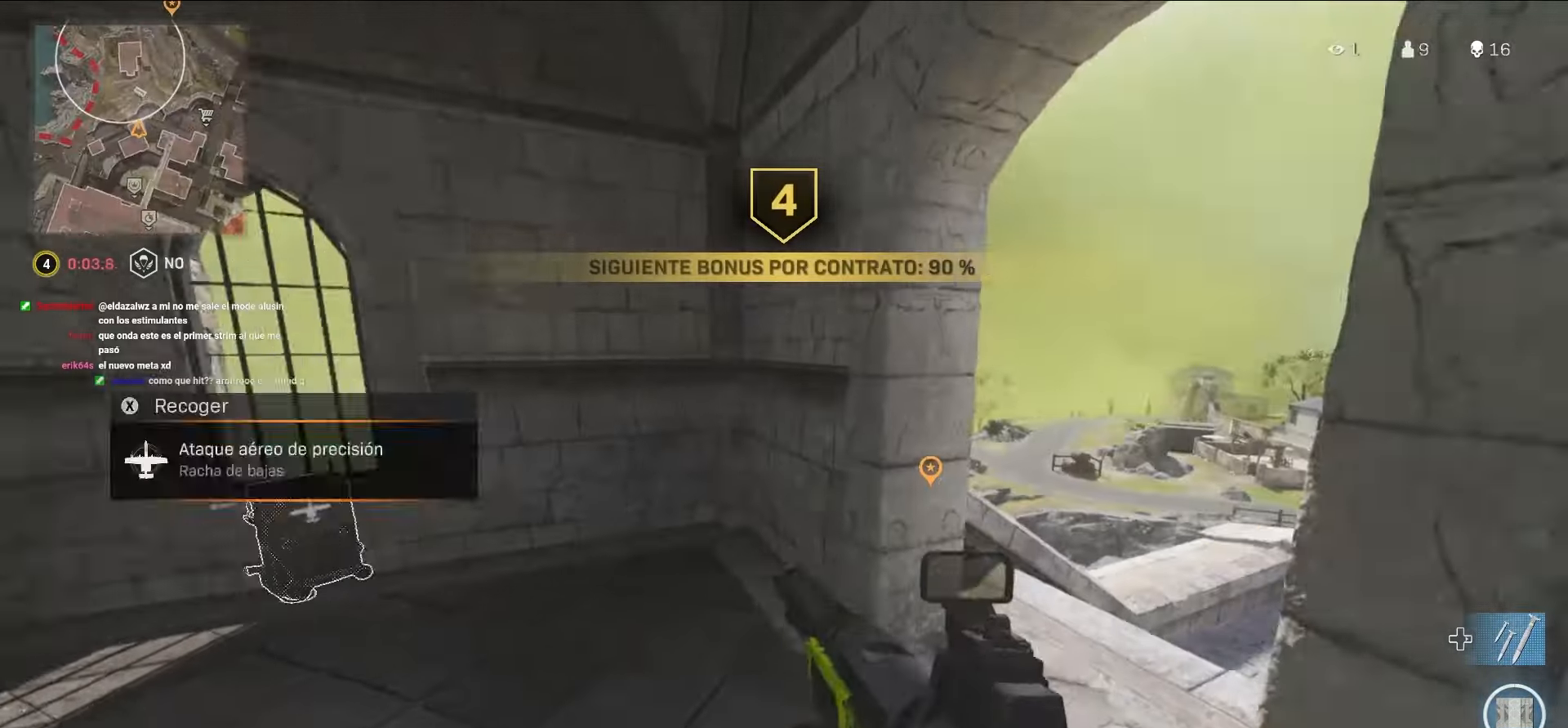
{"buttons": [], "left_stick": "up", "right_stick": "down-left", "events": [[100, "right_stick", "center"], [166, "left_stick", "up"], [166, "right_stick", "down-right"], [466, "right_stick", "down-left"]]}
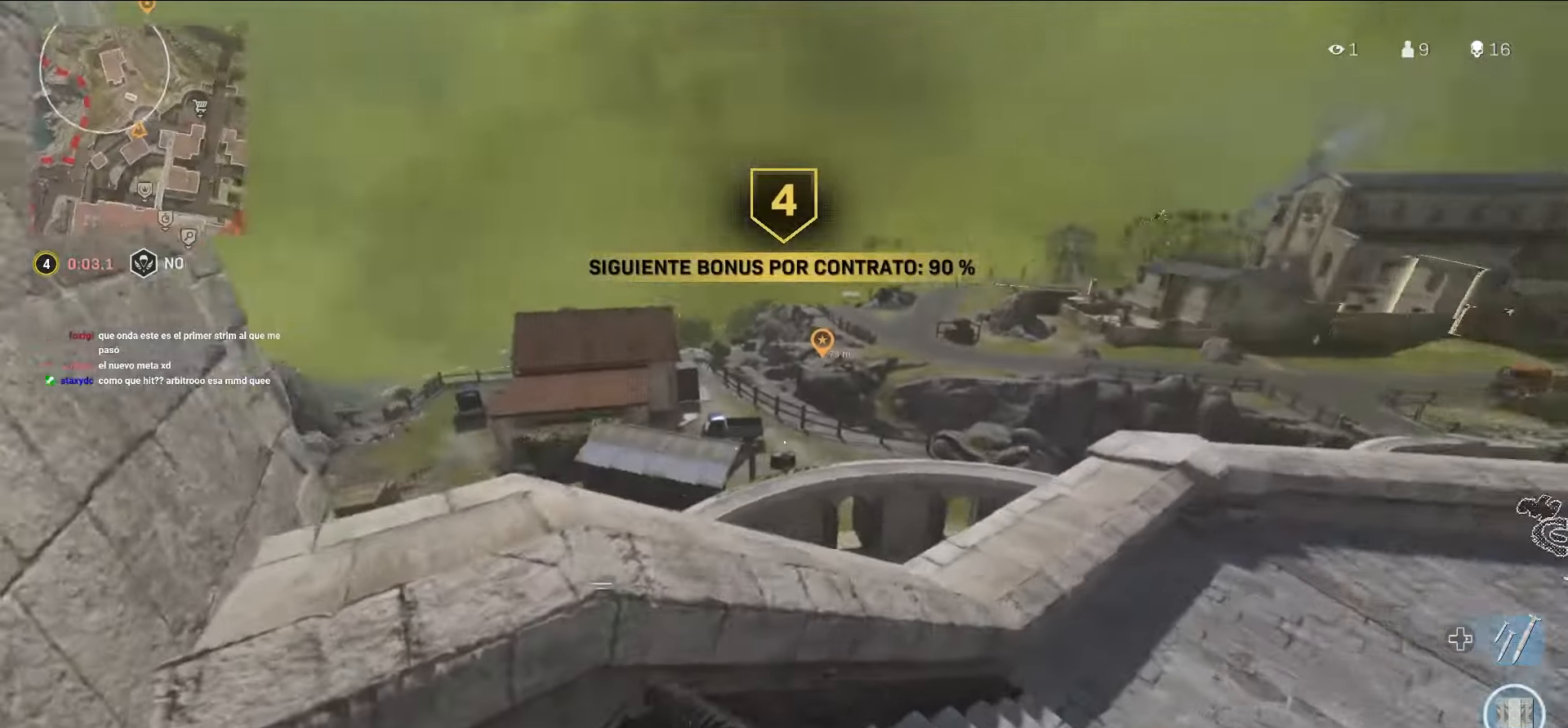
{"buttons": [], "left_stick": "down-left", "right_stick": "down", "events": [[100, "left_stick", "center"], [100, "right_stick", "left"], [266, "CROSS", "down"], [266, "left_stick", "up"], [266, "right_stick", "center"], [366, "CROSS", "up"], [466, "left_stick", "down-left"], [466, "right_stick", "down"]]}
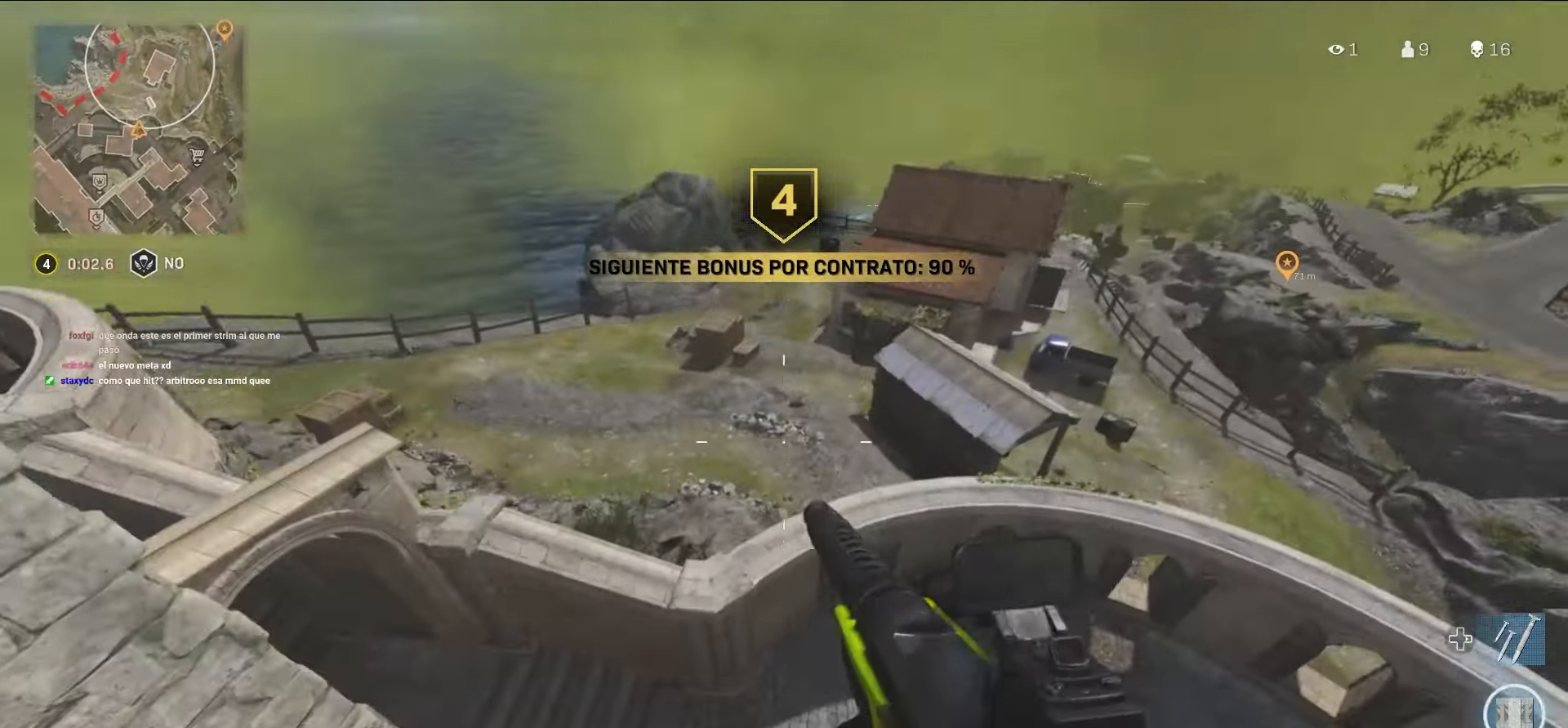
{"buttons": [], "left_stick": "up-right", "right_stick": "up-left", "events": [[166, "right_stick", "center"], [250, "right_stick", "down-left"], [333, "left_stick", "right"], [383, "left_stick", "up-right"], [383, "right_stick", "up-left"]]}
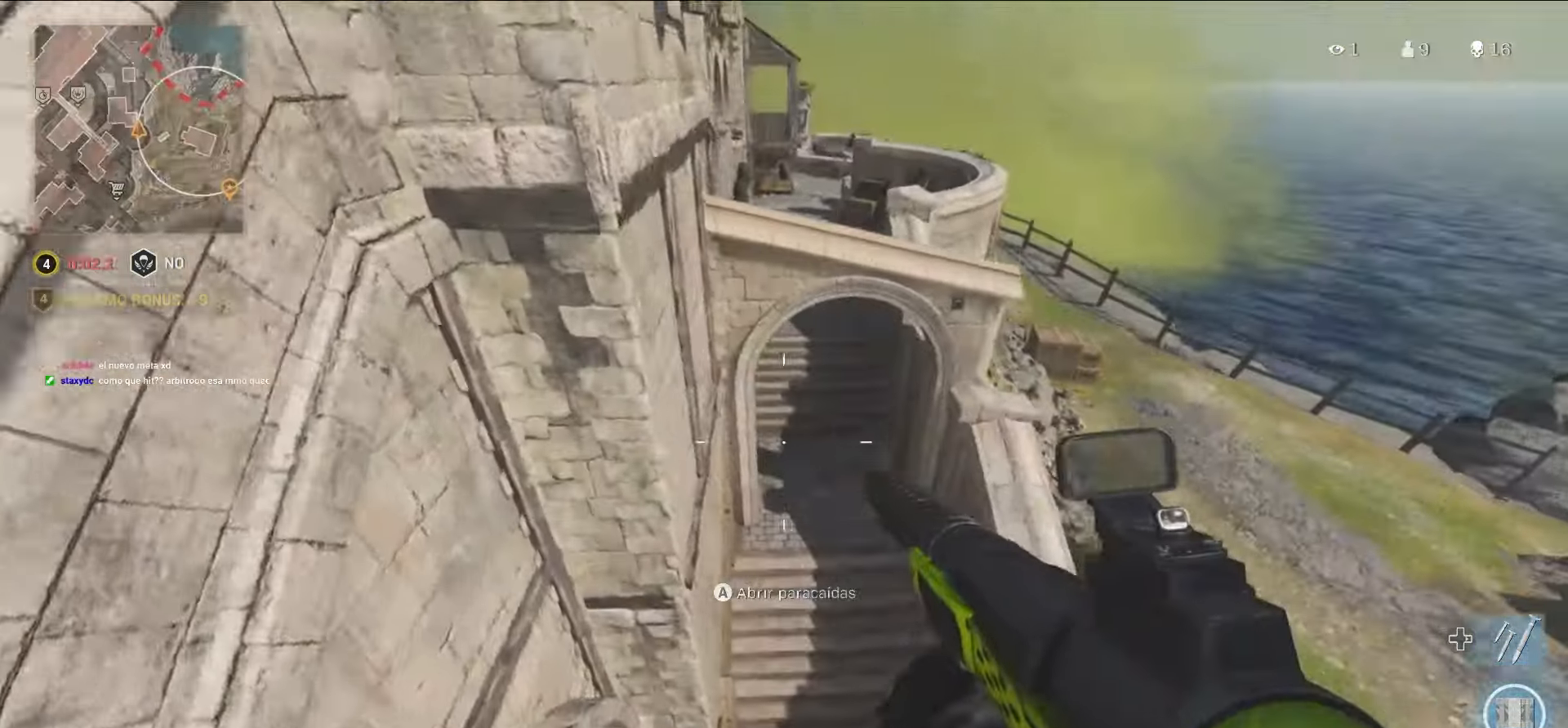
{"buttons": [], "left_stick": "down-right", "right_stick": "up-right", "events": [[83, "right_stick", "up"], [216, "right_stick", "center"], [333, "left_stick", "down-right"], [416, "right_stick", "up-right"]]}
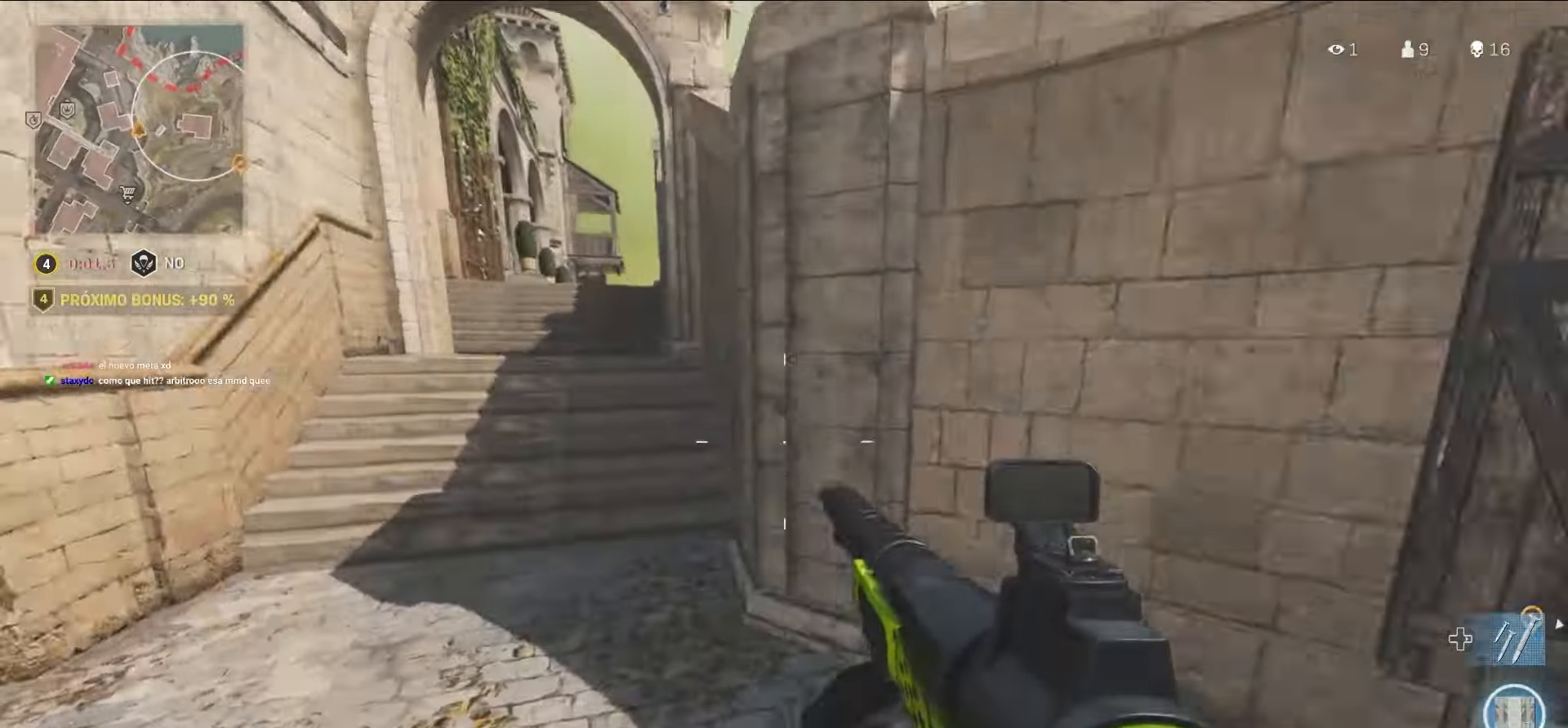
{"buttons": ["L1"], "left_stick": "up-left", "right_stick": "center", "events": [[66, "right_stick", "up-left"], [116, "left_stick", "up-right"], [183, "left_stick", "up"], [183, "right_stick", "center"], [283, "L1", "down"], [283, "left_stick", "up-left"]]}
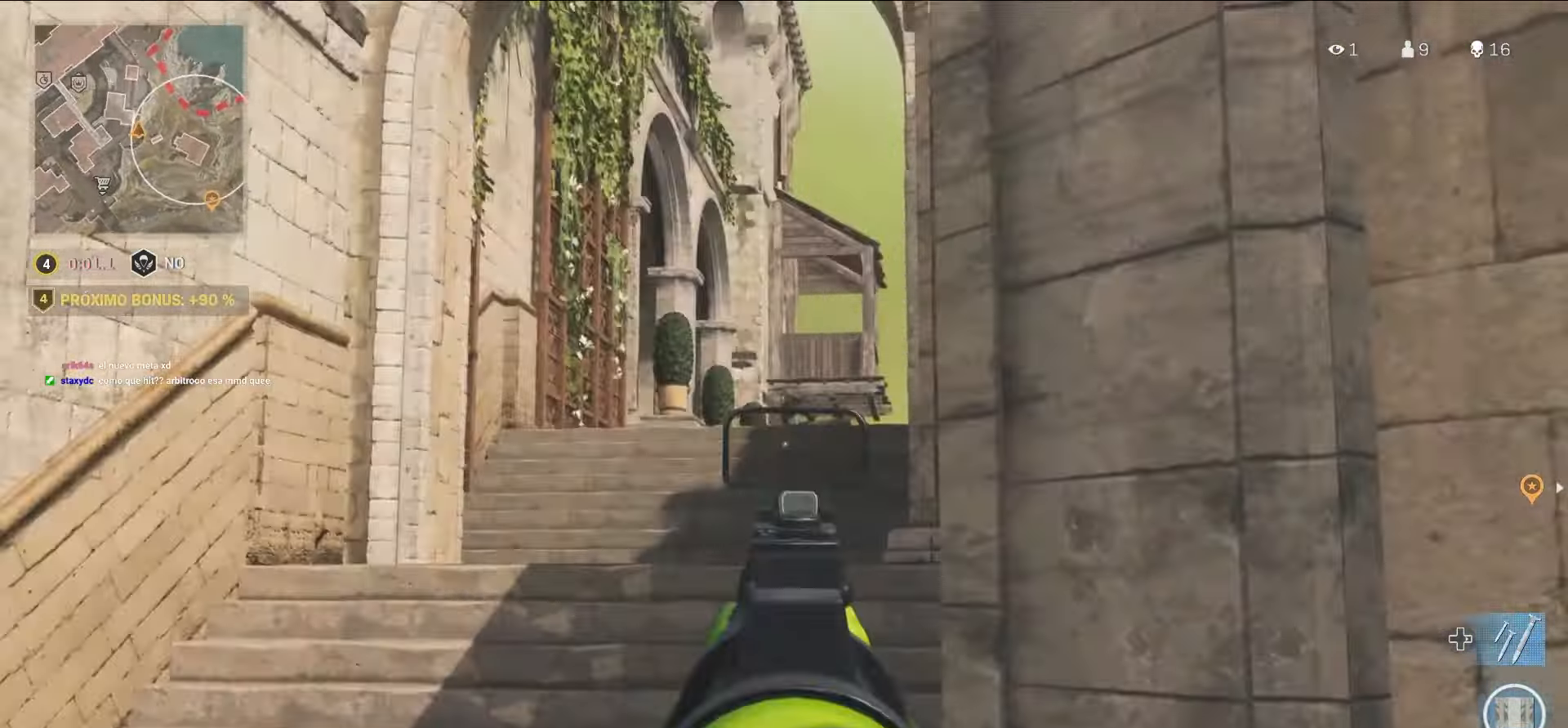
{"buttons": ["L2"], "left_stick": "down-left", "right_stick": "left", "events": [[233, "L1", "up"], [233, "left_stick", "down-left"], [316, "L2", "down"], [316, "right_stick", "left"]]}
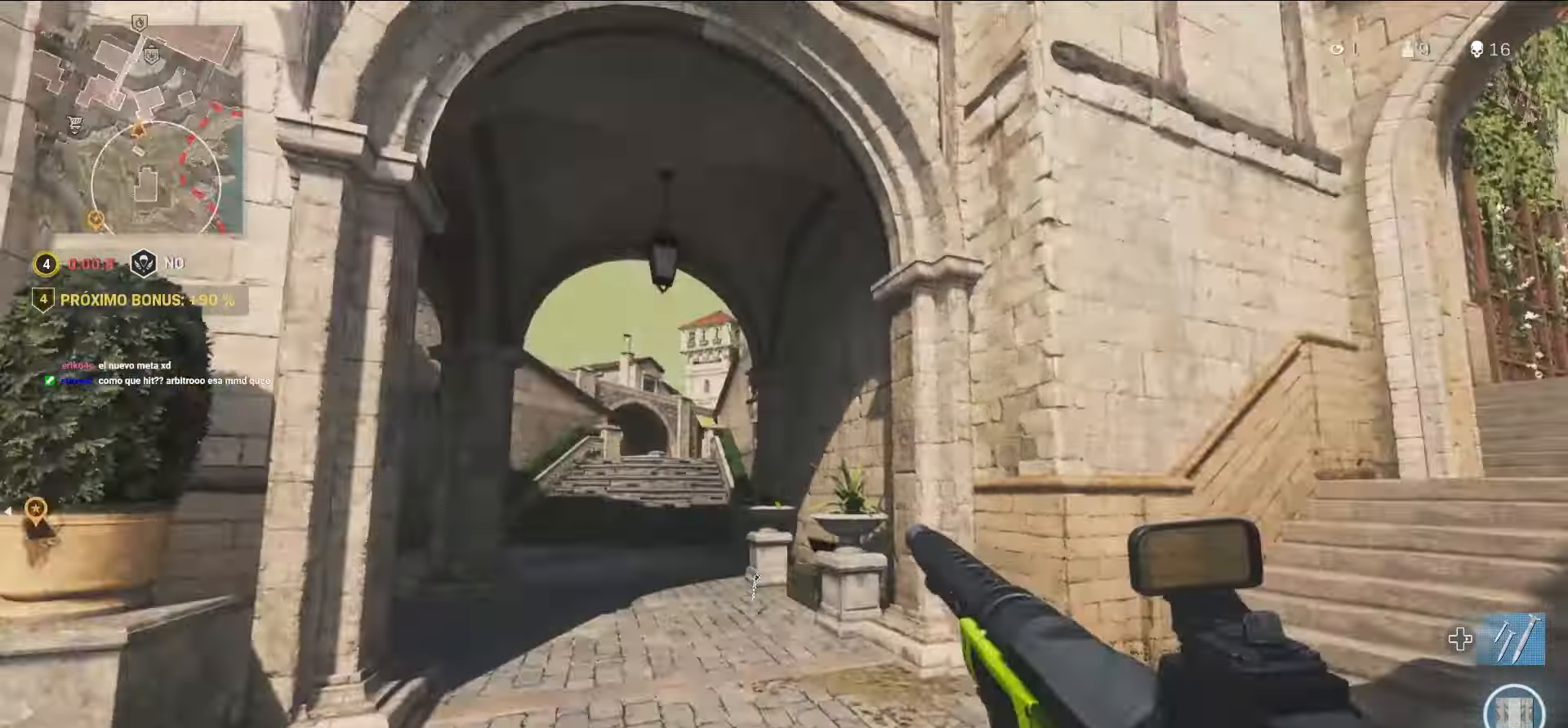
{"buttons": ["L2"], "left_stick": "down-left", "right_stick": "center", "events": [[16, "left_stick", "up-left"], [83, "right_stick", "right"], [233, "CROSS", "down"], [233, "left_stick", "up"], [383, "CROSS", "up"], [383, "left_stick", "down-left"], [383, "right_stick", "center"]]}
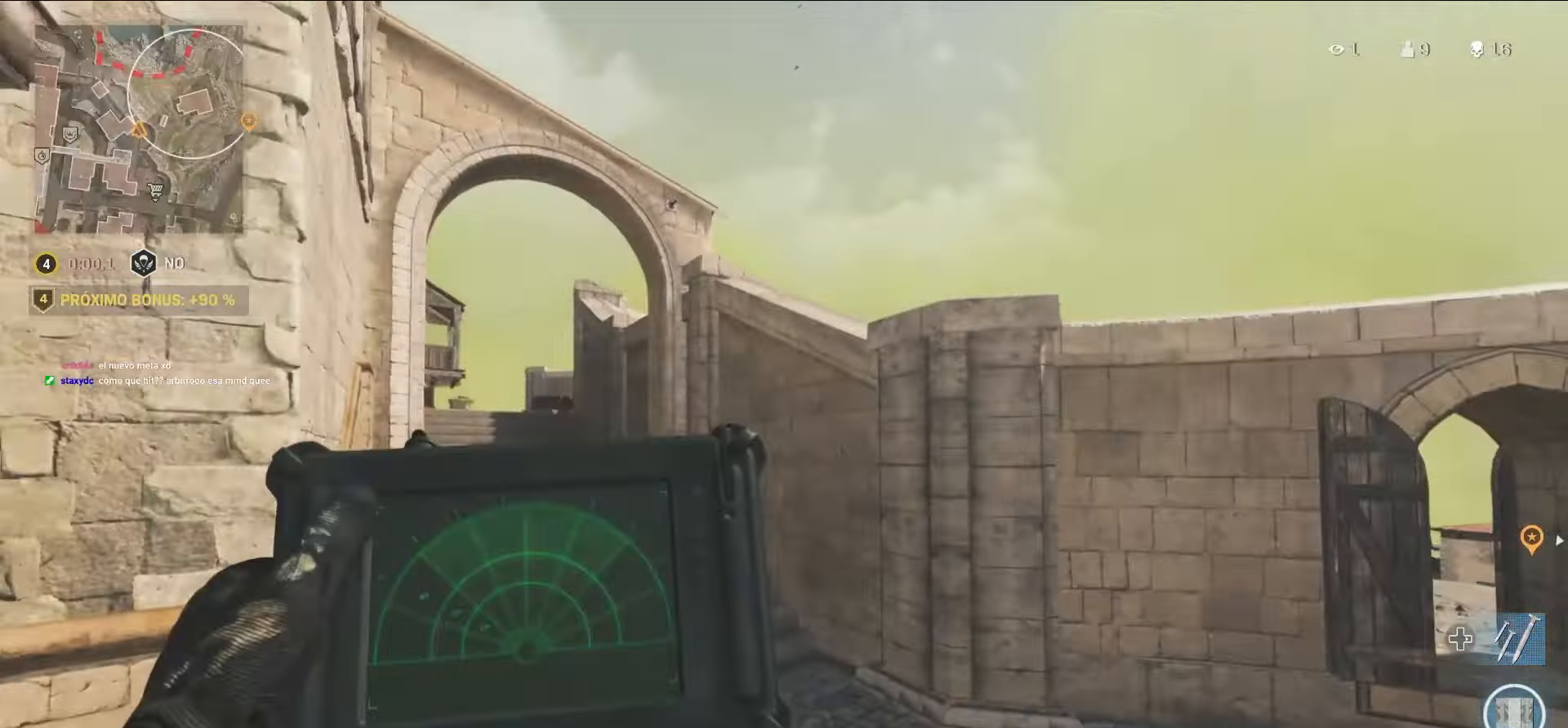
{"buttons": ["L2"], "left_stick": "down-left", "right_stick": "center", "events": [[66, "right_stick", "right"], [233, "right_stick", "center"]]}
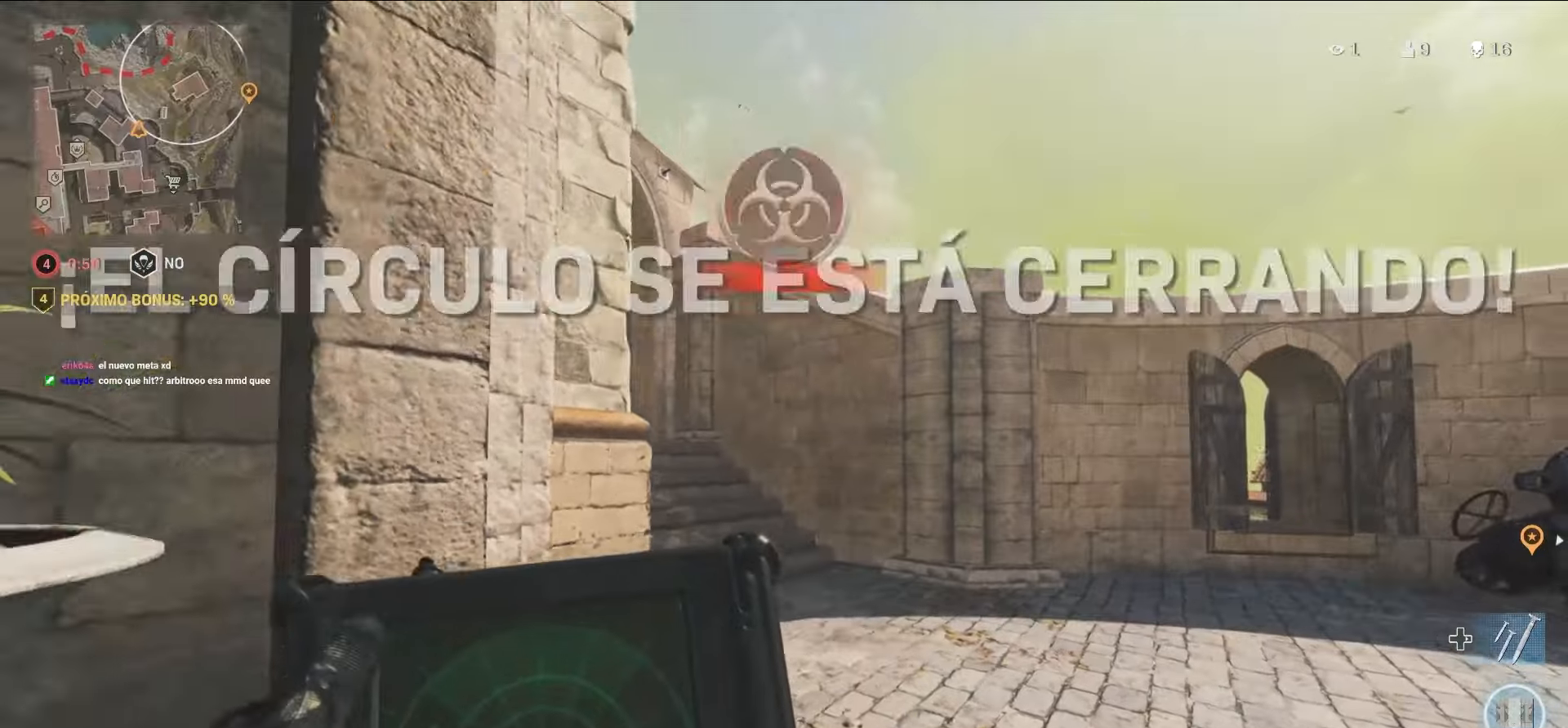
{"buttons": ["L2"], "left_stick": "up-right", "right_stick": "center", "events": [[267, "left_stick", "up-left"], [333, "left_stick", "up-right"]]}
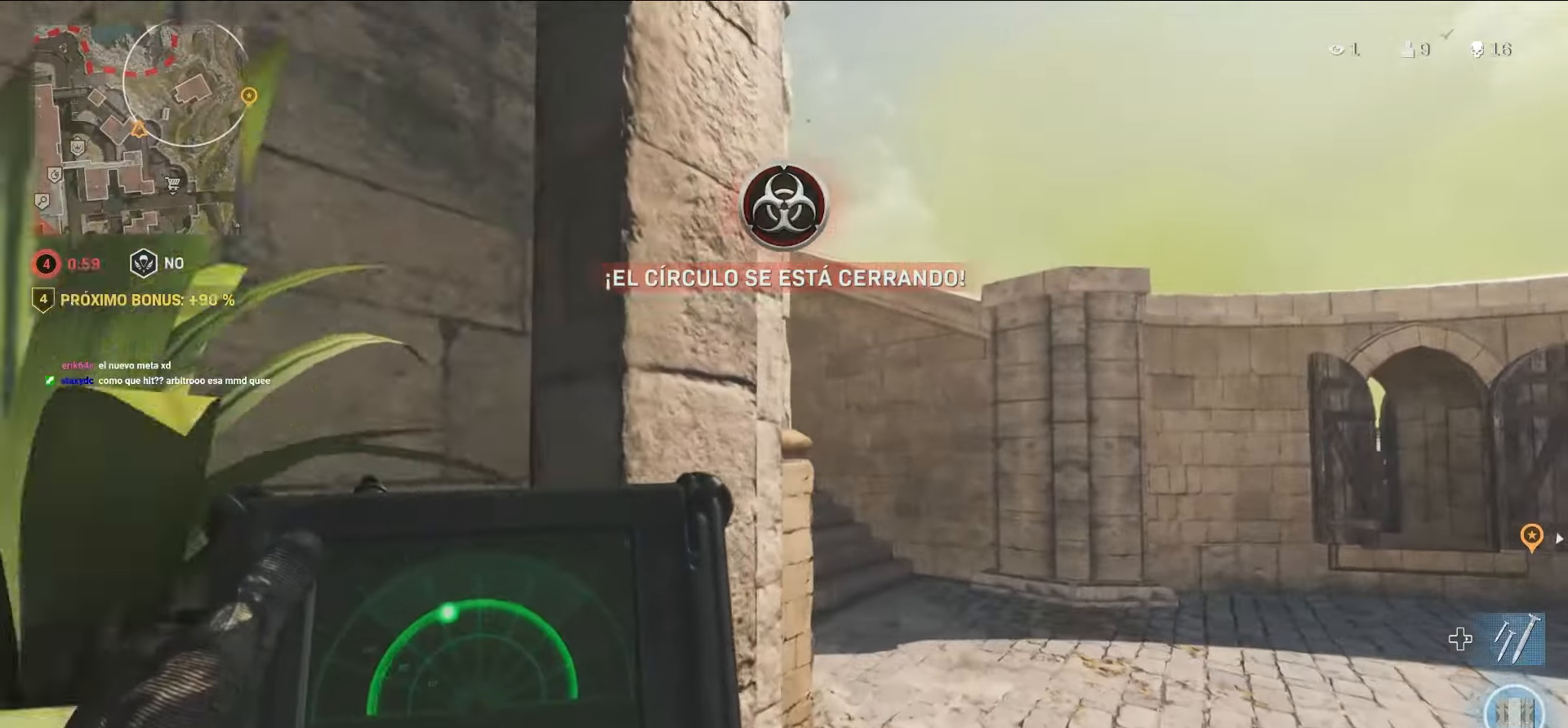
{"buttons": [], "left_stick": "right", "right_stick": "center", "events": [[150, "right_stick", "left"], [233, "L2", "up"], [317, "right_stick", "center"], [433, "left_stick", "right"]]}
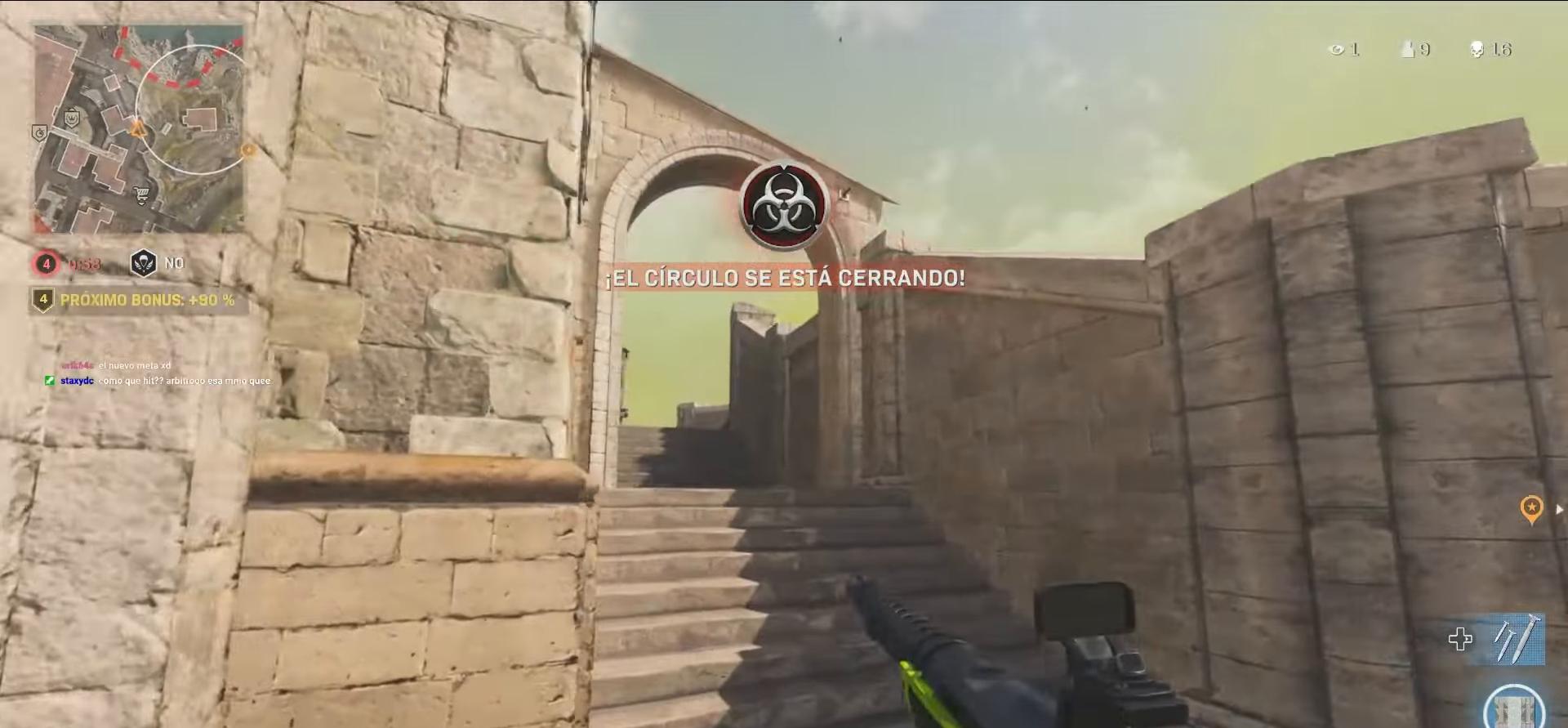
{"buttons": ["L1"], "left_stick": "left", "right_stick": "center", "events": [[200, "left_stick", "up"], [250, "right_stick", "left"], [267, "L1", "down"], [283, "left_stick", "left"], [300, "right_stick", "center"]]}
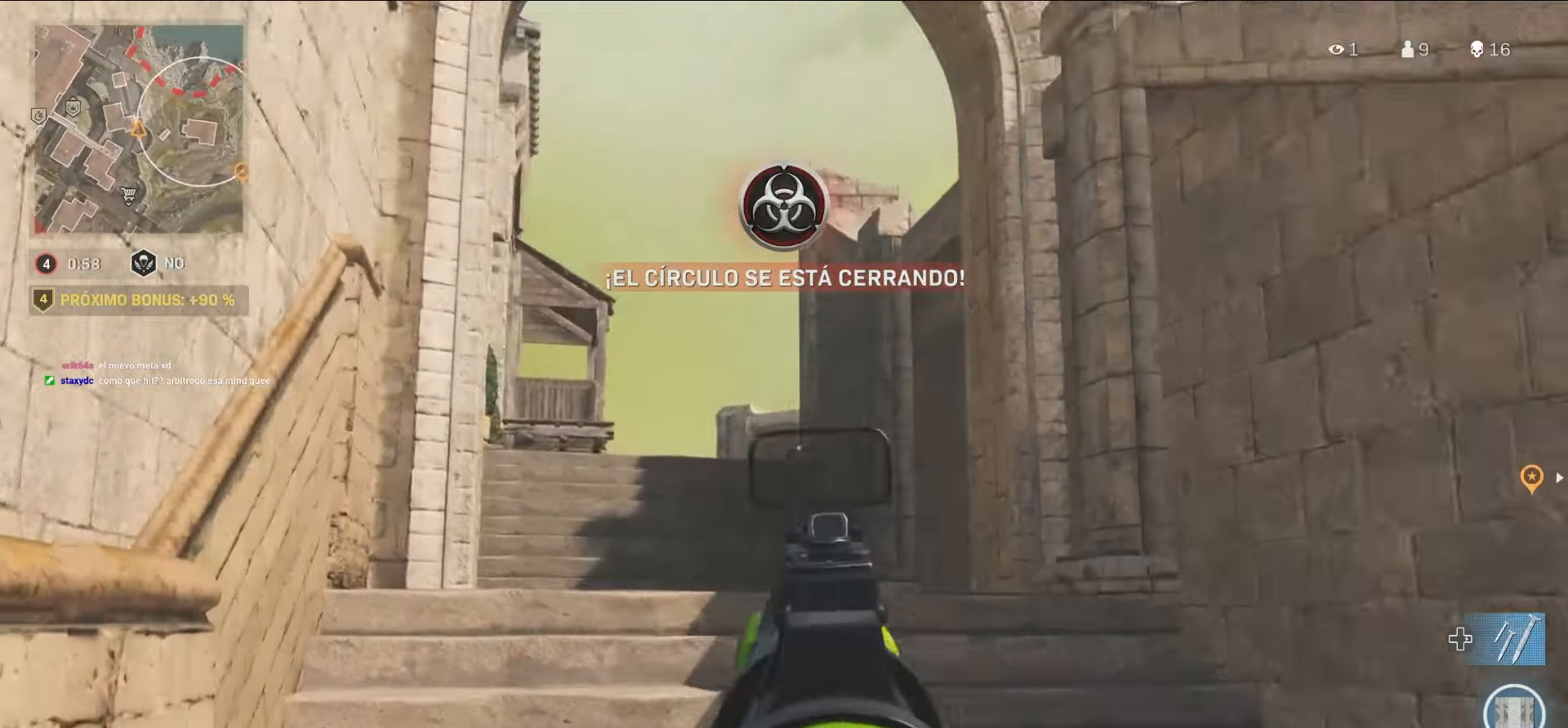
{"buttons": ["L1"], "left_stick": "up-right", "right_stick": "center", "events": [[183, "right_stick", "right"], [267, "right_stick", "center"], [417, "left_stick", "up-right"]]}
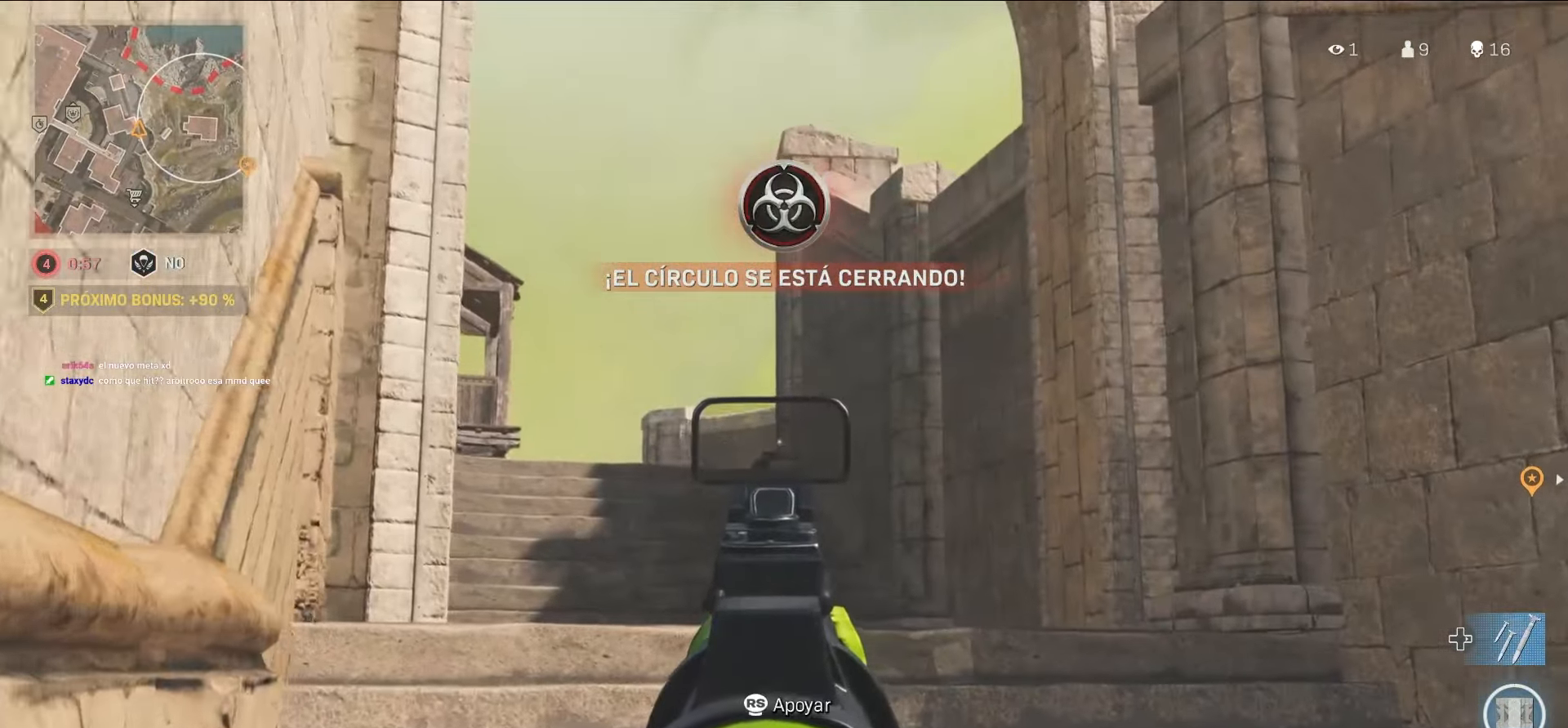
{"buttons": ["L1"], "left_stick": "up", "right_stick": "center", "events": [[67, "left_stick", "up"]]}
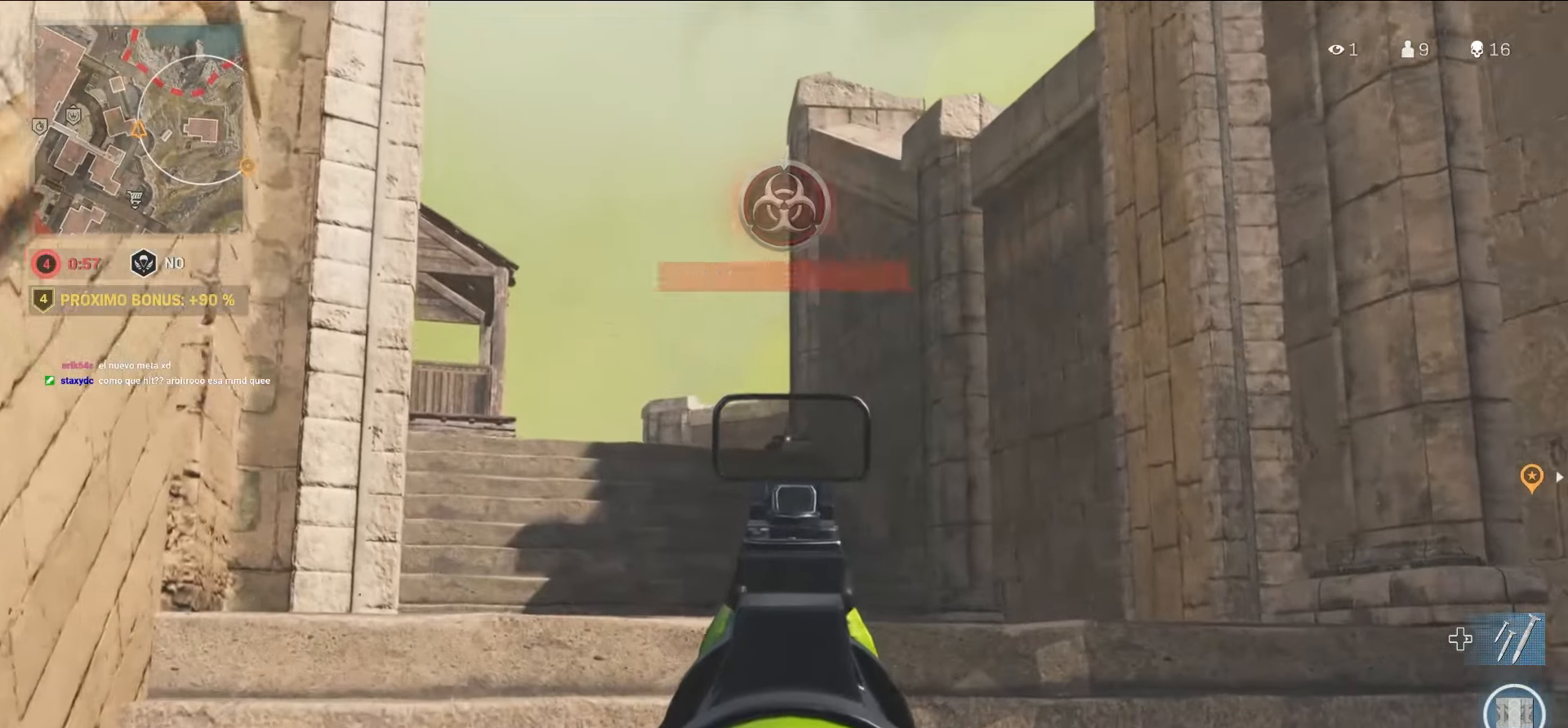
{"buttons": [], "left_stick": "up", "right_stick": "center", "events": [[183, "L1", "up"]]}
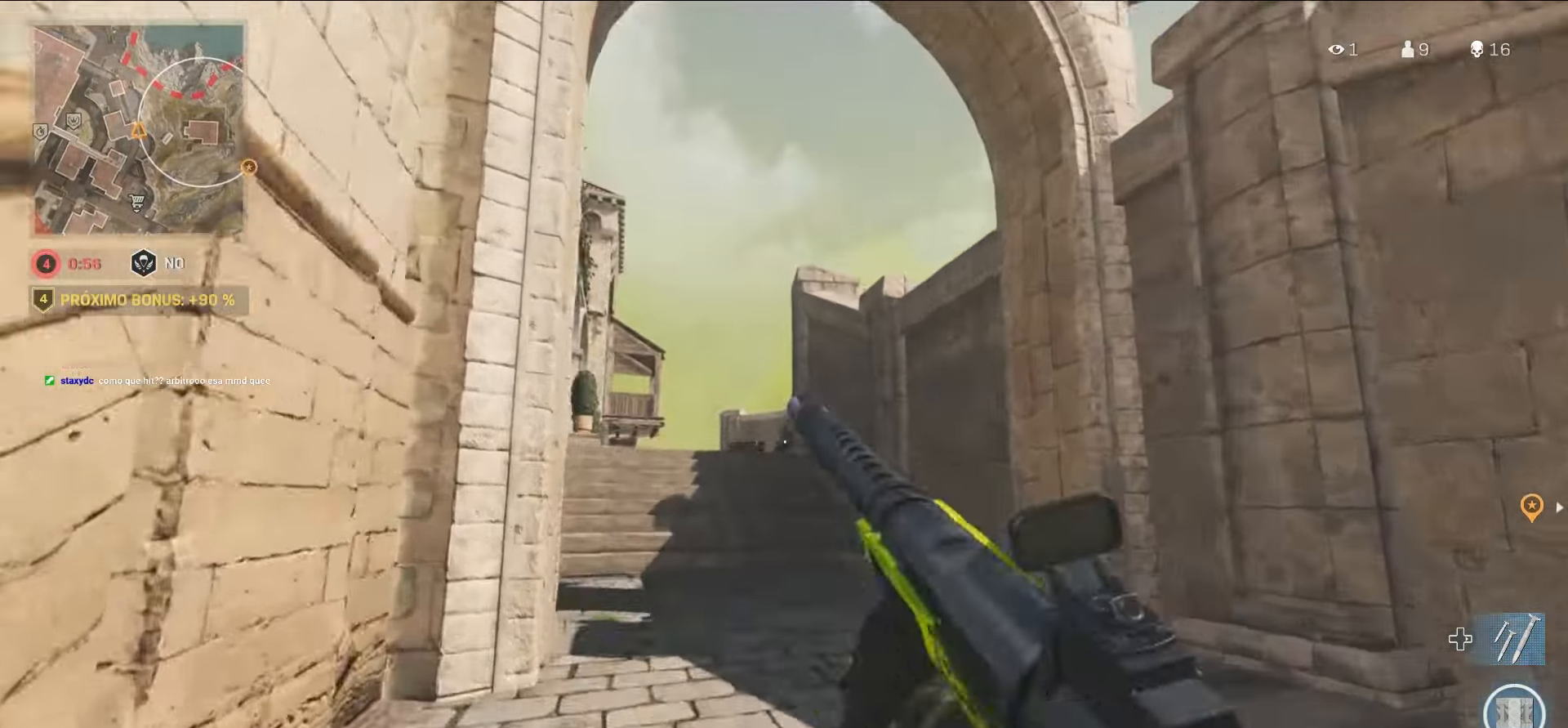
{"buttons": ["CROSS"], "left_stick": "up-left", "right_stick": "right", "events": [[267, "right_stick", "left"], [283, "left_stick", "up-left"], [400, "right_stick", "right"], [500, "CROSS", "down"]]}
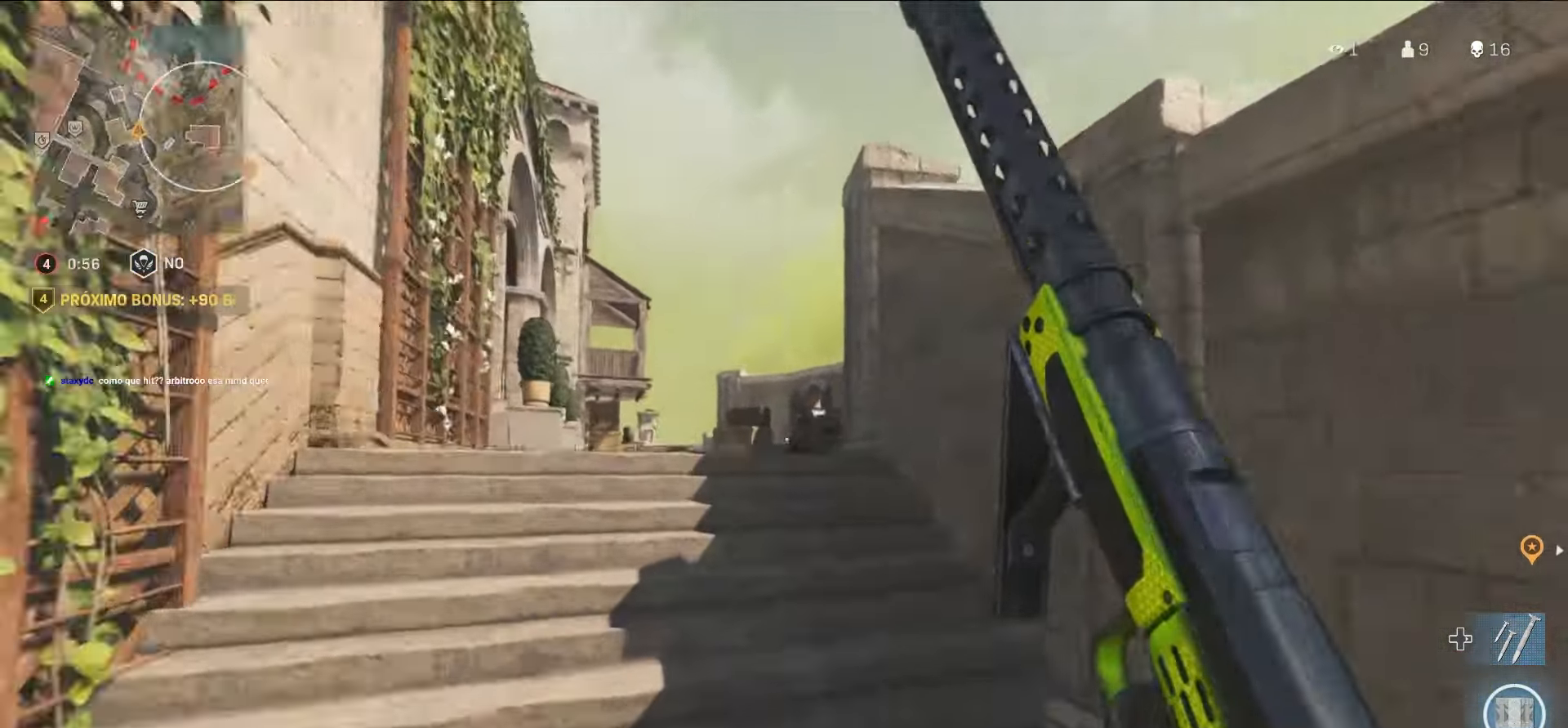
{"buttons": ["L1"], "left_stick": "up-left", "right_stick": "up-right", "events": [[67, "L1", "down"], [83, "right_stick", "center"], [117, "CROSS", "up"], [250, "right_stick", "right"], [383, "right_stick", "center"], [483, "right_stick", "up-right"]]}
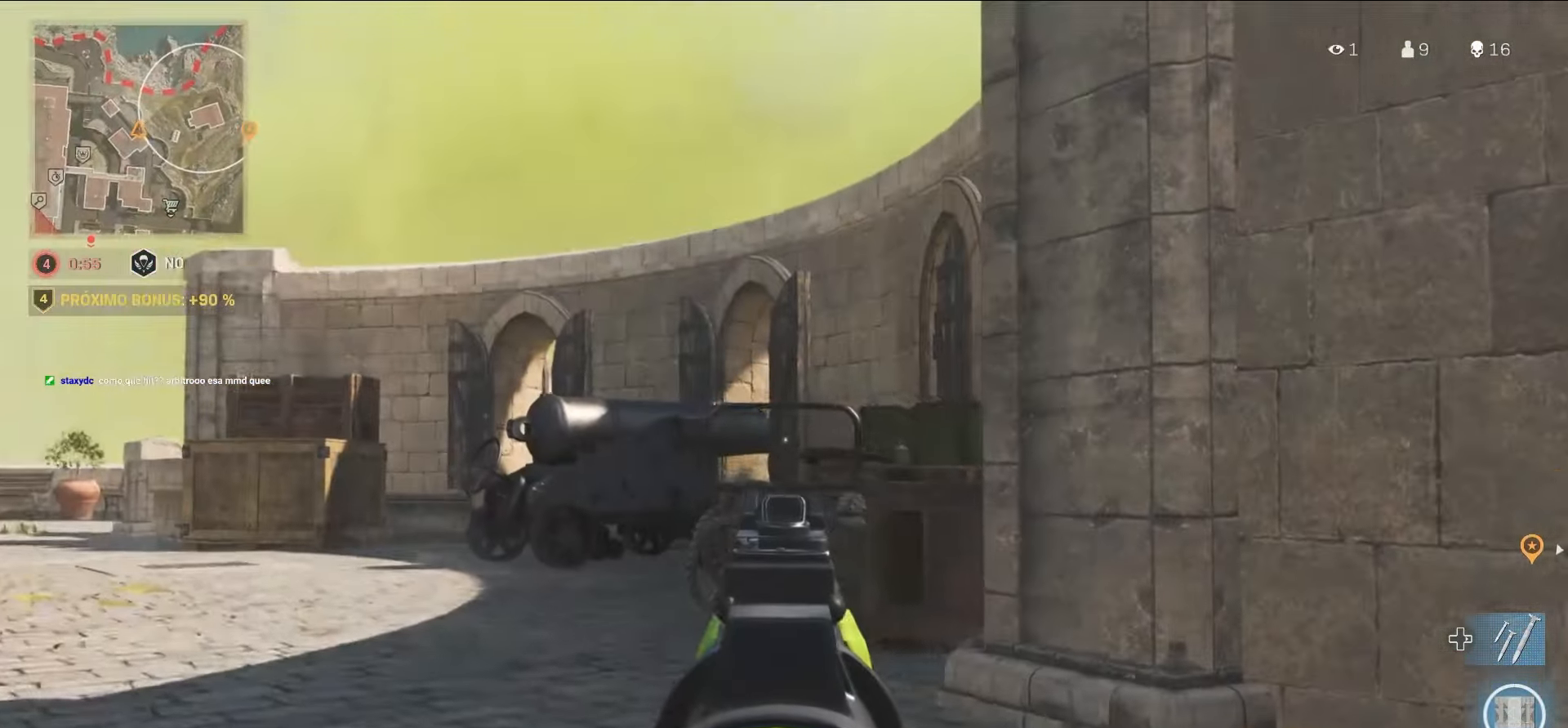
{"buttons": [], "left_stick": "up-left", "right_stick": "center", "events": [[67, "right_stick", "center"], [217, "right_stick", "down-left"], [383, "L1", "up"], [383, "right_stick", "center"]]}
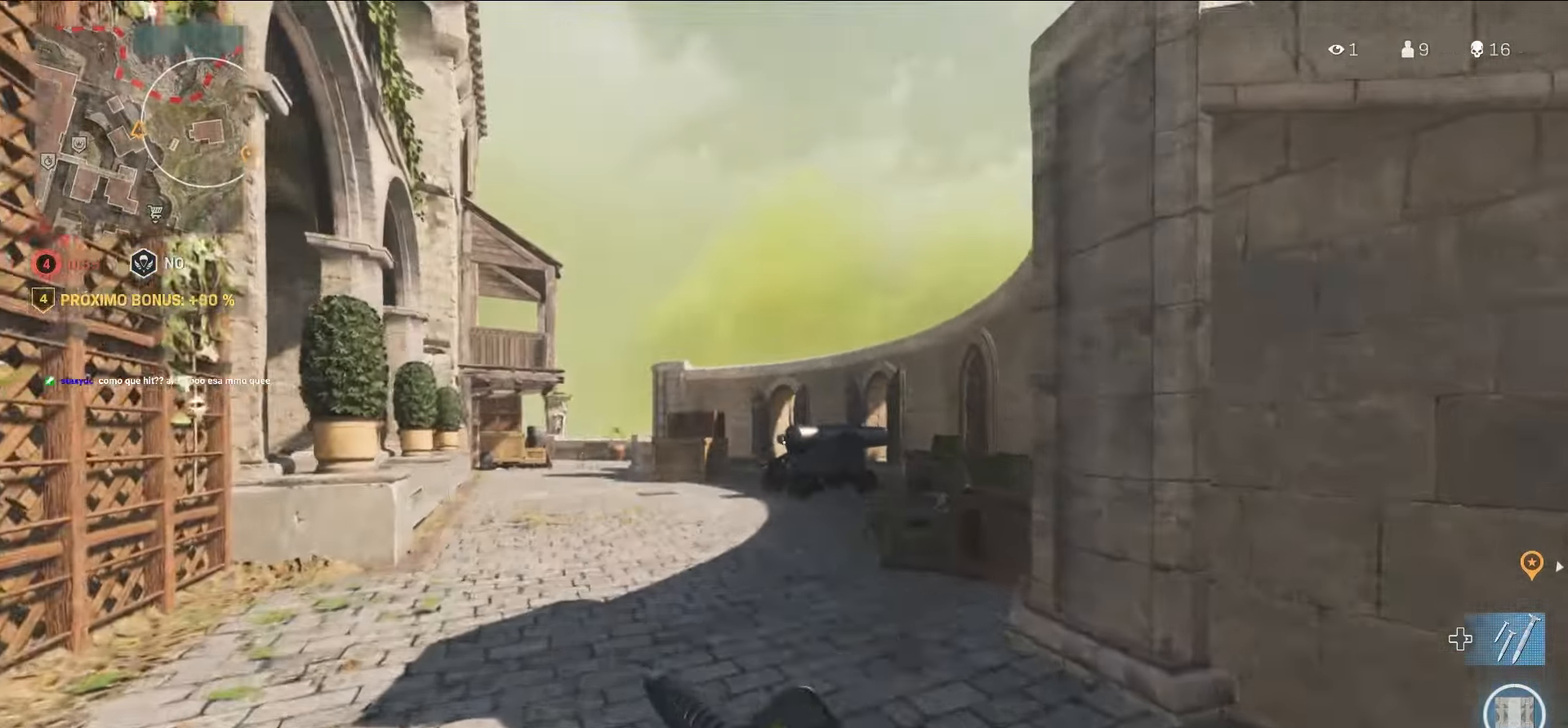
{"buttons": [], "left_stick": "up", "right_stick": "down-right", "events": [[117, "left_stick", "up"], [117, "right_stick", "right"], [233, "right_stick", "center"], [317, "CROSS", "down"], [417, "right_stick", "down-right"], [433, "CROSS", "up"]]}